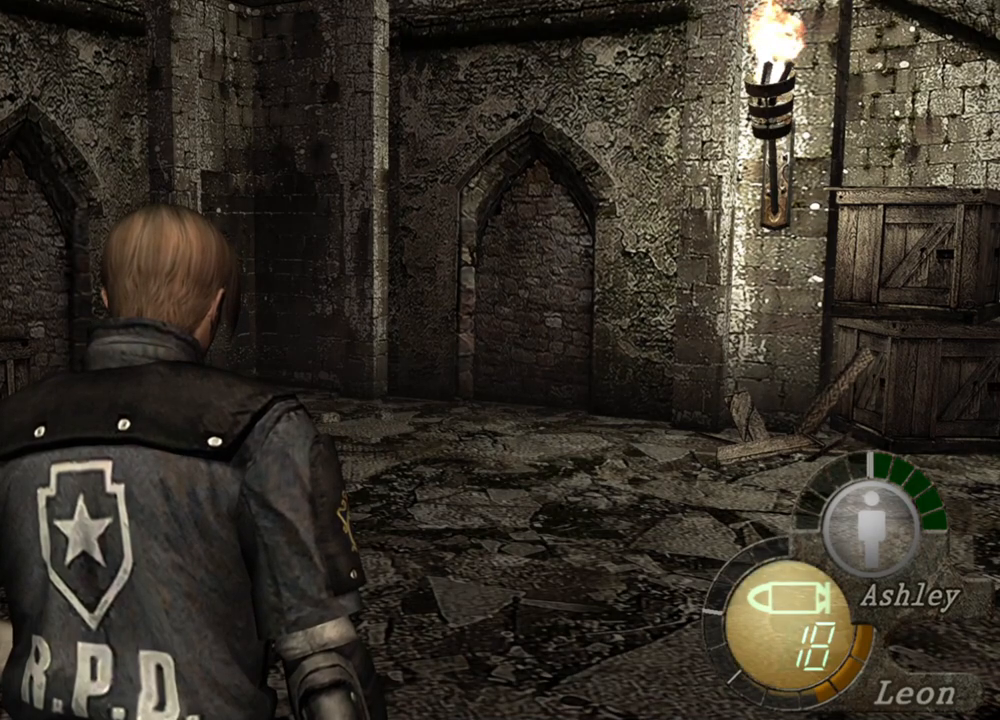
Gameplay with keyboard and mouse; each line is a JSON object with the keys and mouse buttons held at the frame after it. "events" lists presses ("down") and releases ("up") of "1", "2", "3", "4", "5", "a", "alt", "b", "c", "ctrl", "d", "e", "f", "g", "q", "r", "s", "shift", "space", "t", "tab", "tilde", "v", "w", "x", "z", "mouse_left", "mouse_wheel", "mouse_right", "mouse_mb4" and "mouse_mb5" between this image and that frame as [ms after this image, input, new state], when the widget could be followed in between. "mouse_left", "mouse_wheel", "mouse_right", "mouse_mb4", "mouse_mb5" = the "left", "wheel", "right", "mb4", "mb5" buttons of the "mouse" list. No other keys are recorded. "wheel" means that the mouse wheel is clicked or scrolled. Mouse movement is not recorded.
{"keys": ["w"], "mouse": [], "events": [[383, "w", "down"]]}
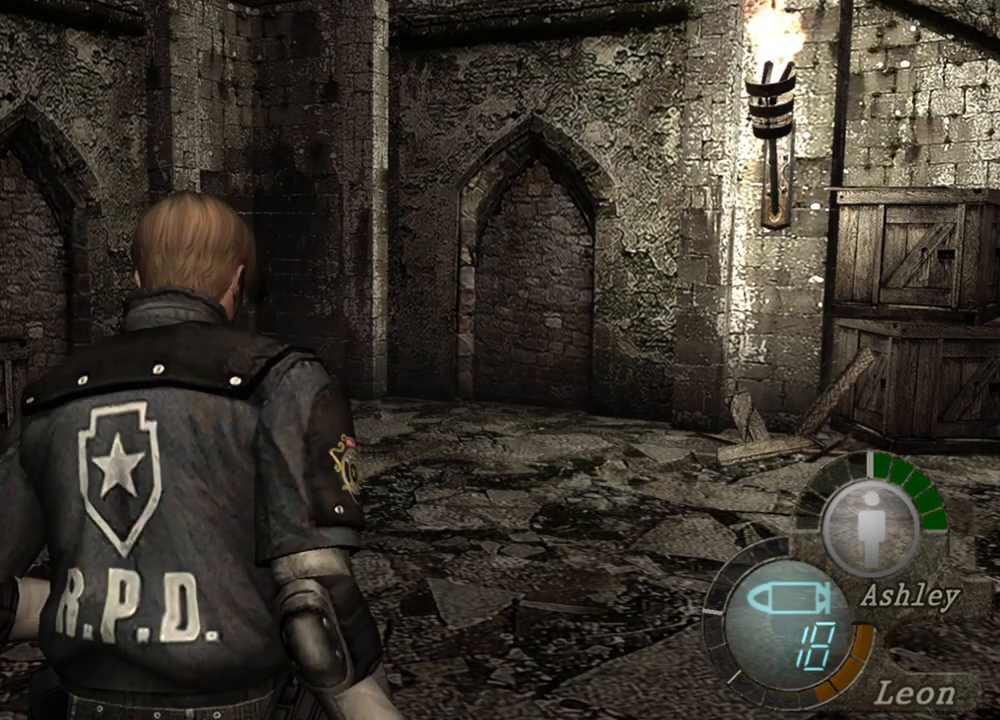
{"keys": ["w"], "mouse": [], "events": [[17, "w", "up"], [50, "w", "down"], [217, "w", "up"], [250, "w", "down"], [350, "w", "up"], [450, "w", "down"]]}
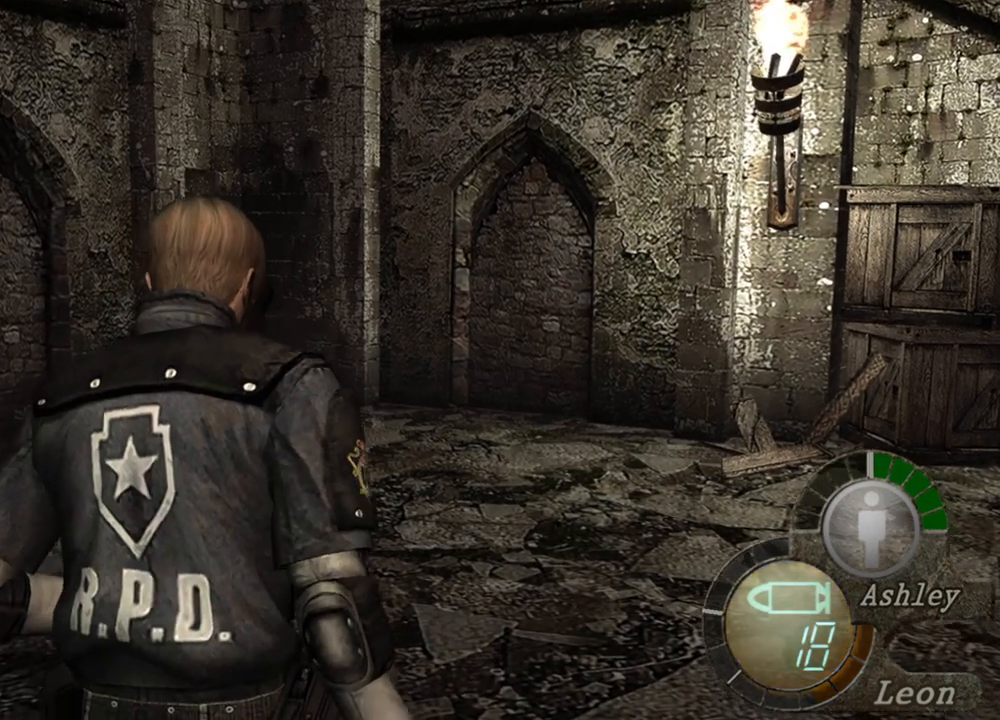
{"keys": ["w"], "mouse": [], "events": [[50, "w", "up"], [83, "w", "down"], [183, "w", "up"], [283, "w", "down"], [317, "w", "up"], [450, "w", "down"]]}
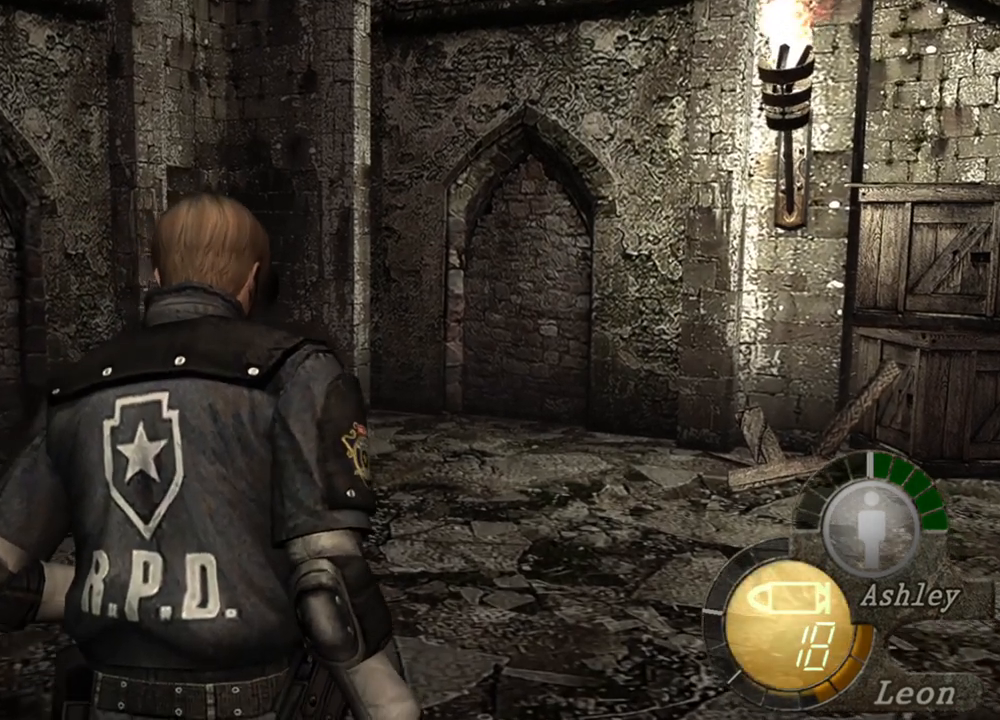
{"keys": [], "mouse": [], "events": [[17, "w", "up"]]}
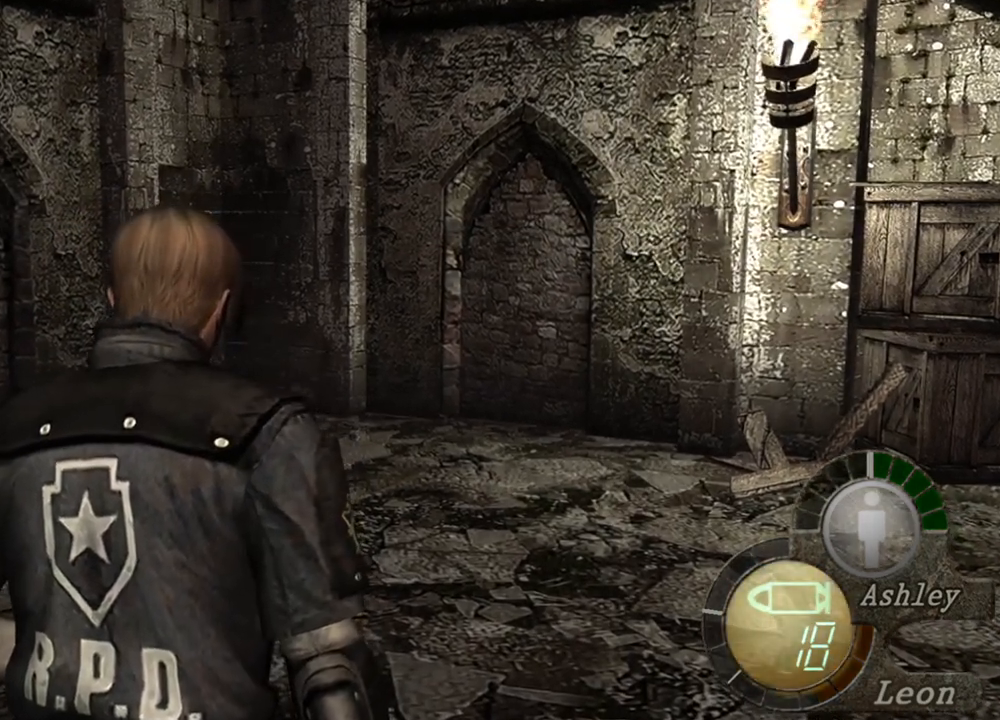
{"keys": [], "mouse": [], "events": []}
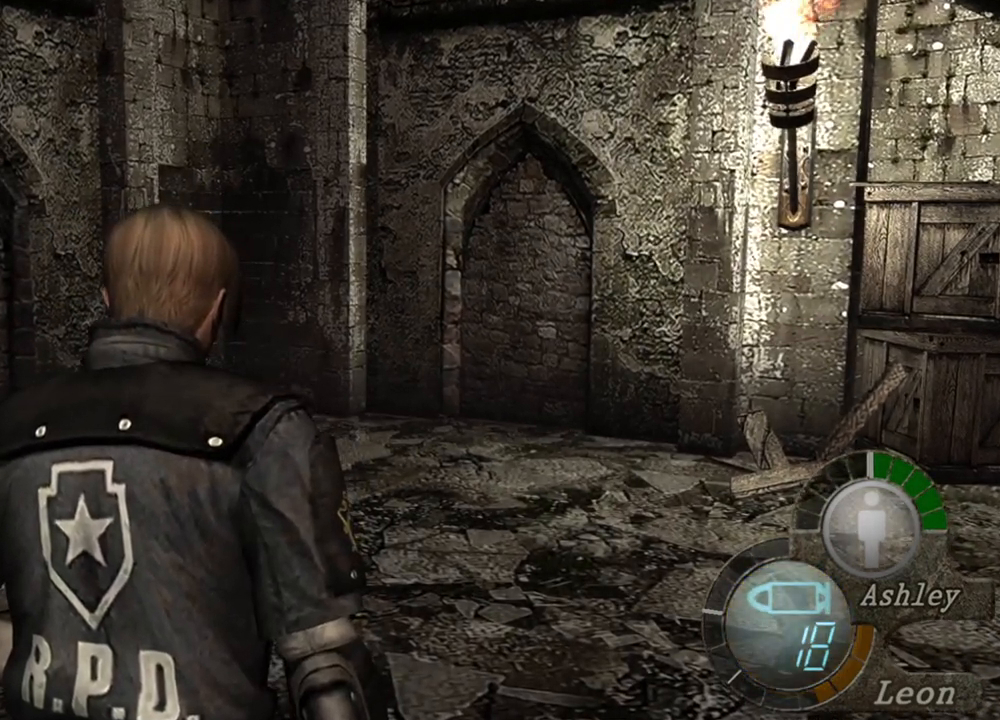
{"keys": [], "mouse": [], "events": []}
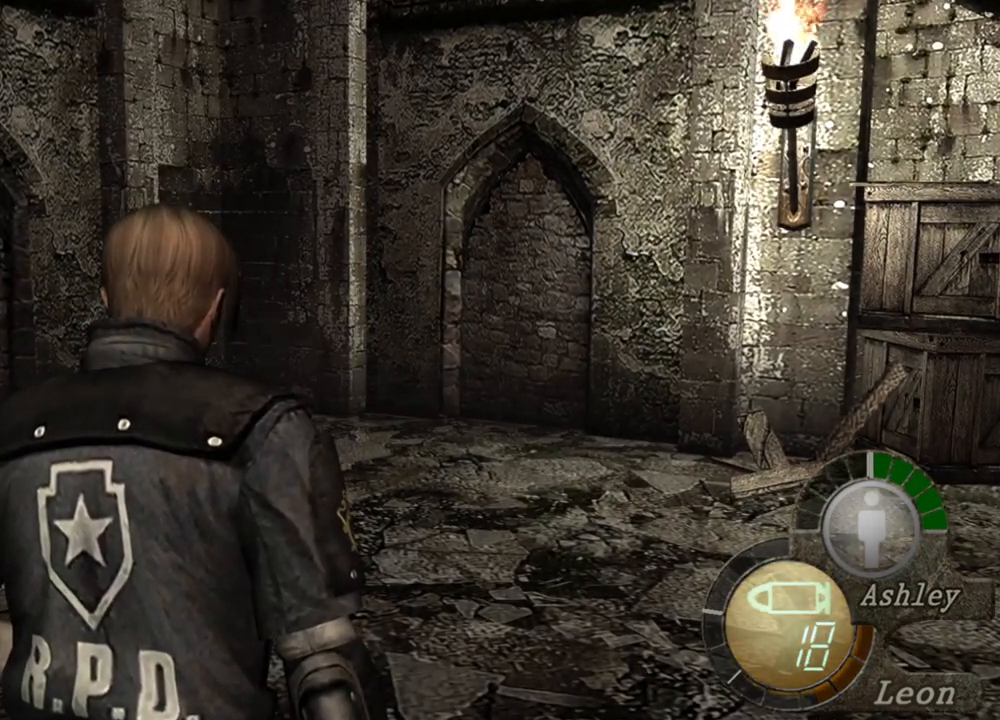
{"keys": [], "mouse": [], "events": []}
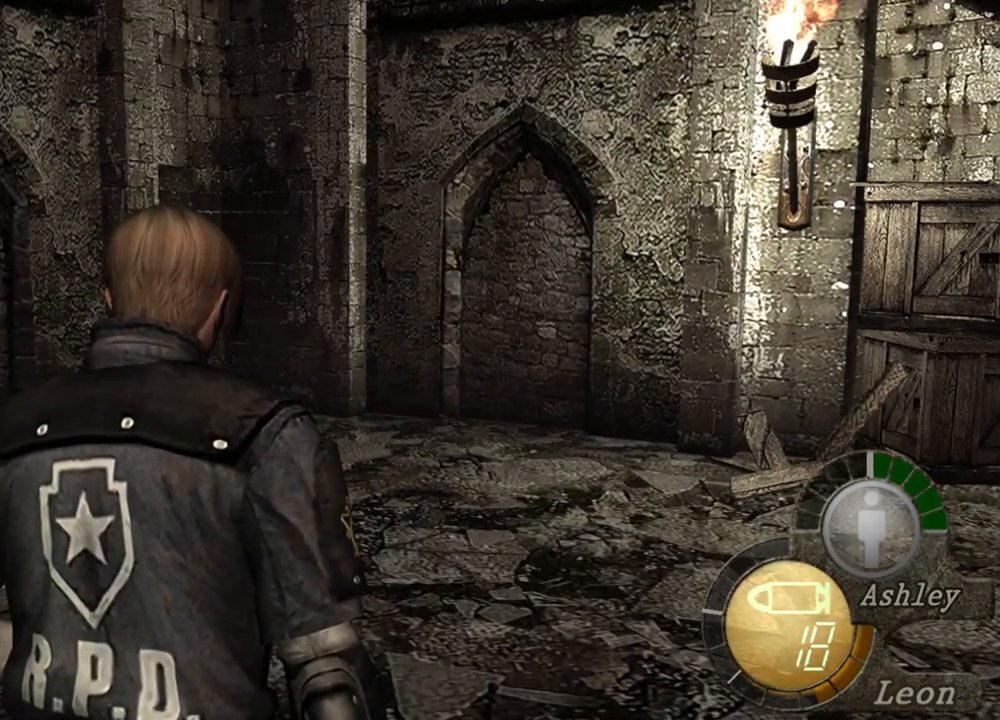
{"keys": [], "mouse": [], "events": []}
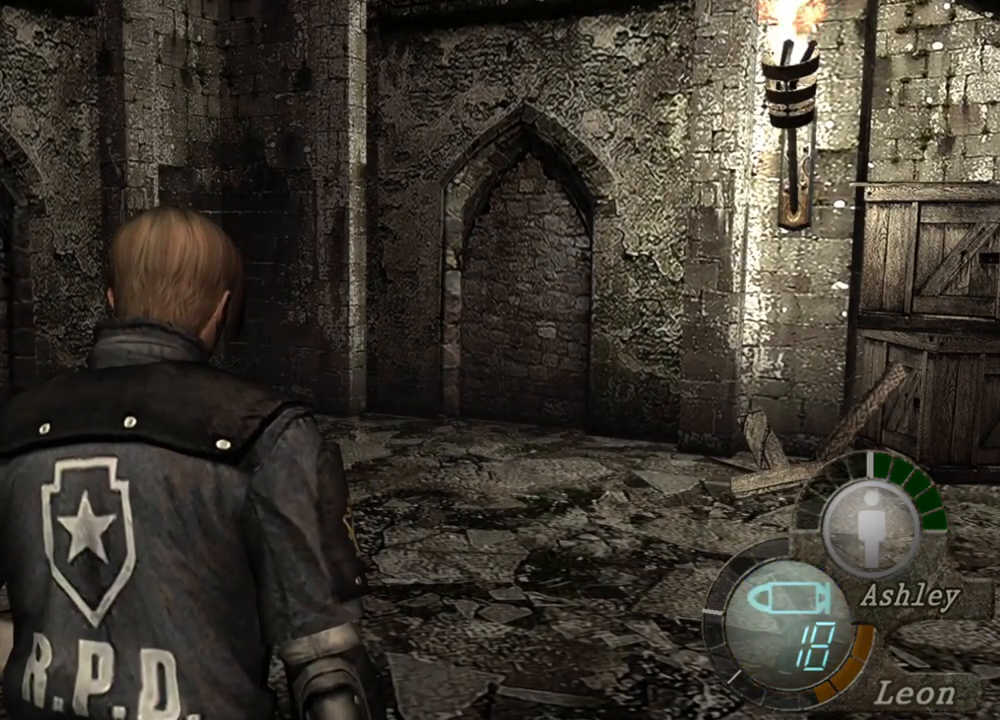
{"keys": [], "mouse": [], "events": []}
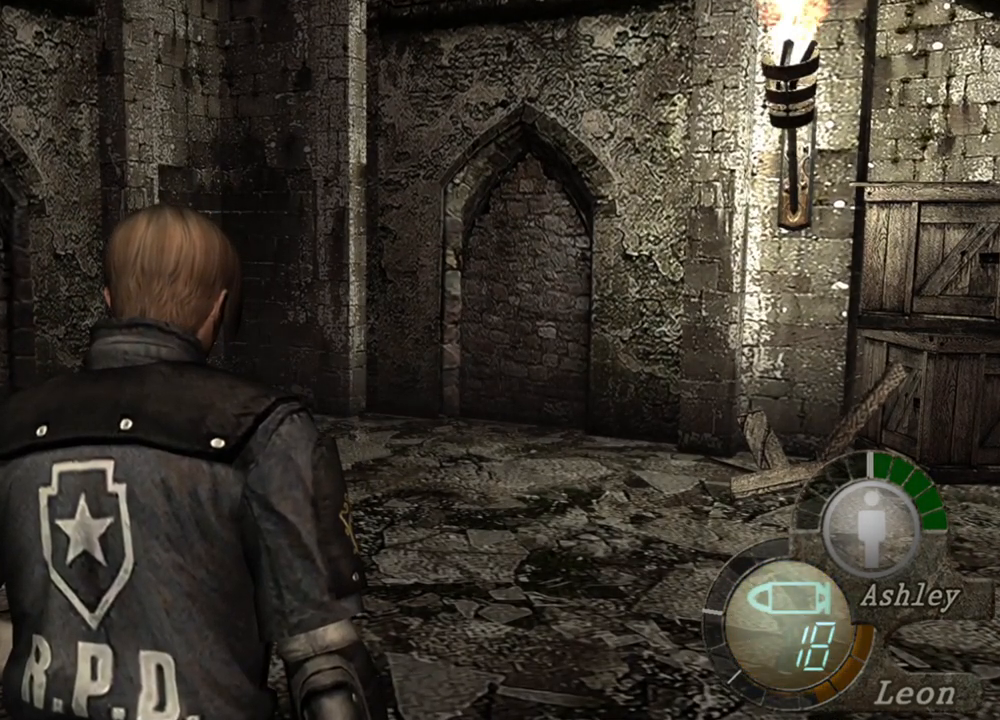
{"keys": [], "mouse": [], "events": []}
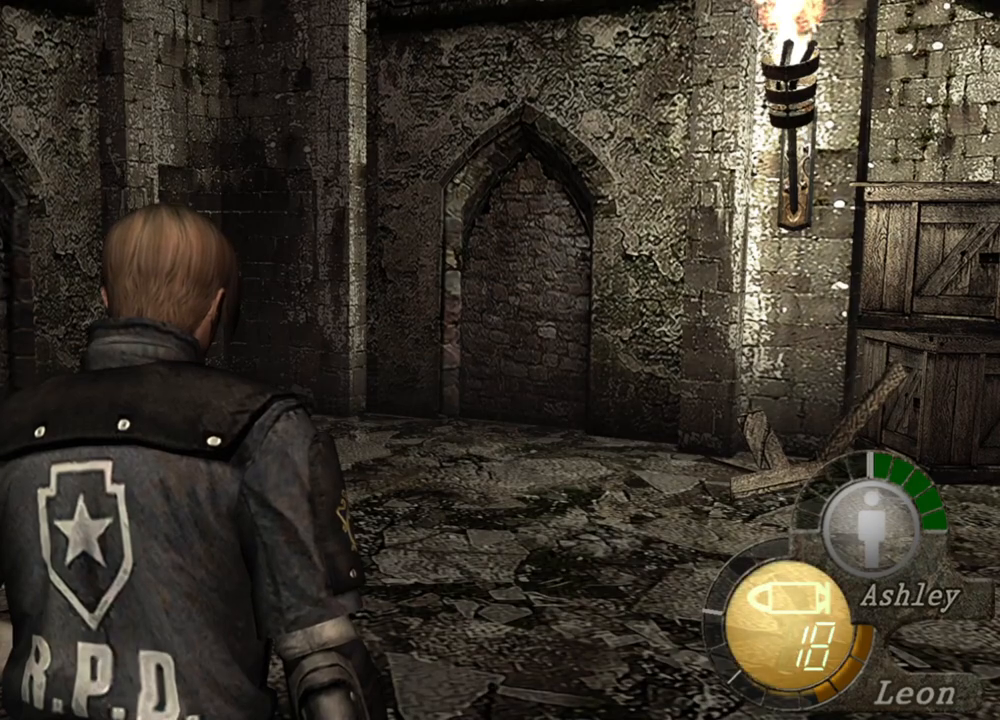
{"keys": [], "mouse": [], "events": [[50, "mouse_right", "down"], [283, "mouse_right", "up"]]}
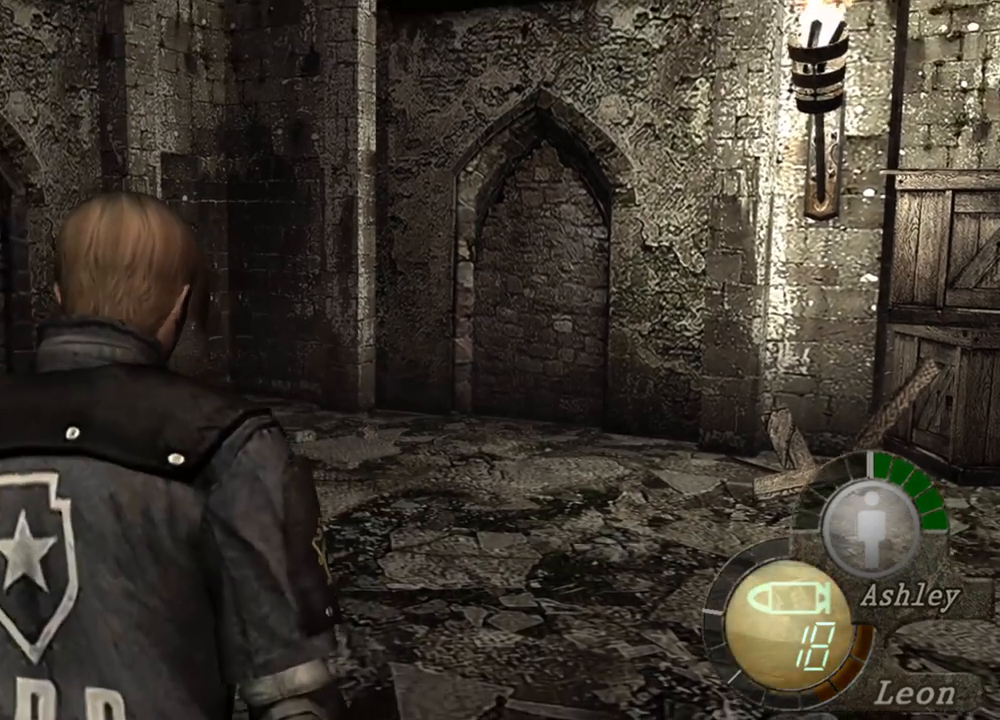
{"keys": ["d"], "mouse": [], "events": [[50, "d", "down"], [350, "d", "up"], [417, "d", "down"]]}
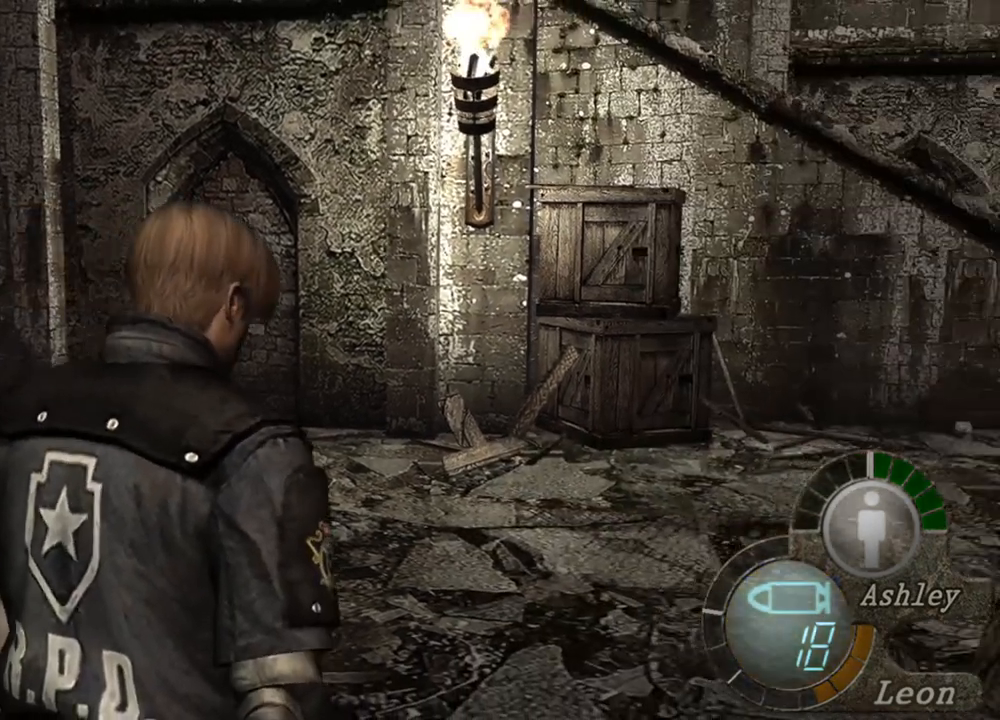
{"keys": [], "mouse": [], "events": [[50, "d", "up"]]}